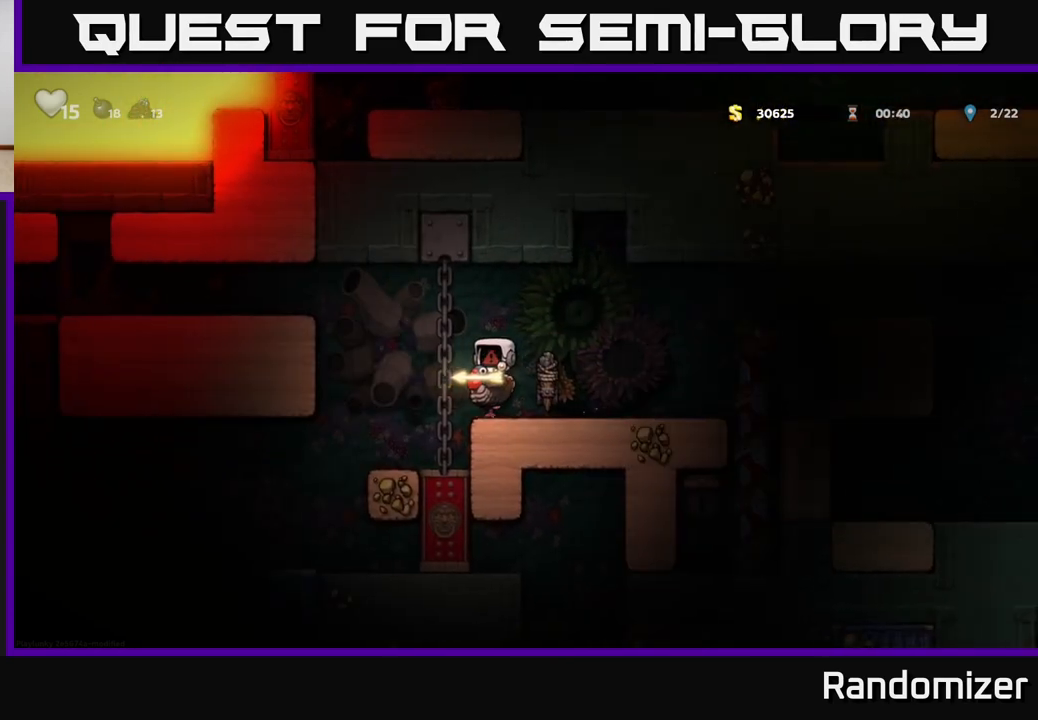
Gameplay with a controller (Xbox layout); each line is a JSON object with the inputs held at the frame after it. "events" lists button and stick changes between this image and that frame as [ms after this image, input, new state], when the widget could be followed in between.
{"buttons": [], "left_stick": "center", "right_stick": "center", "events": []}
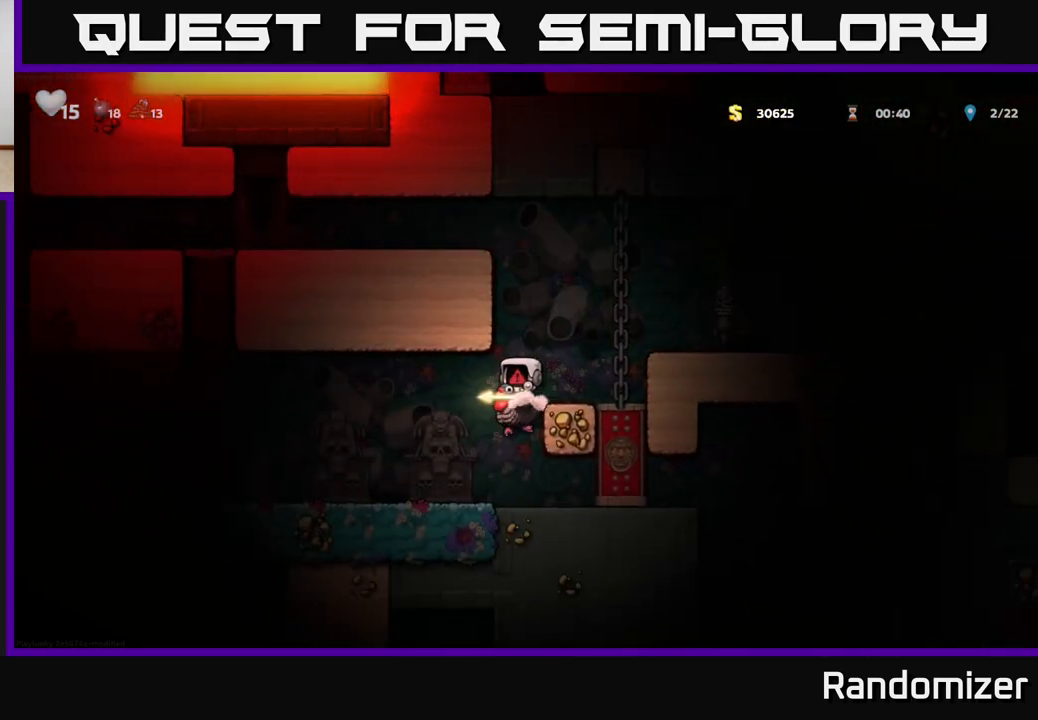
{"buttons": [], "left_stick": "center", "right_stick": "center", "events": []}
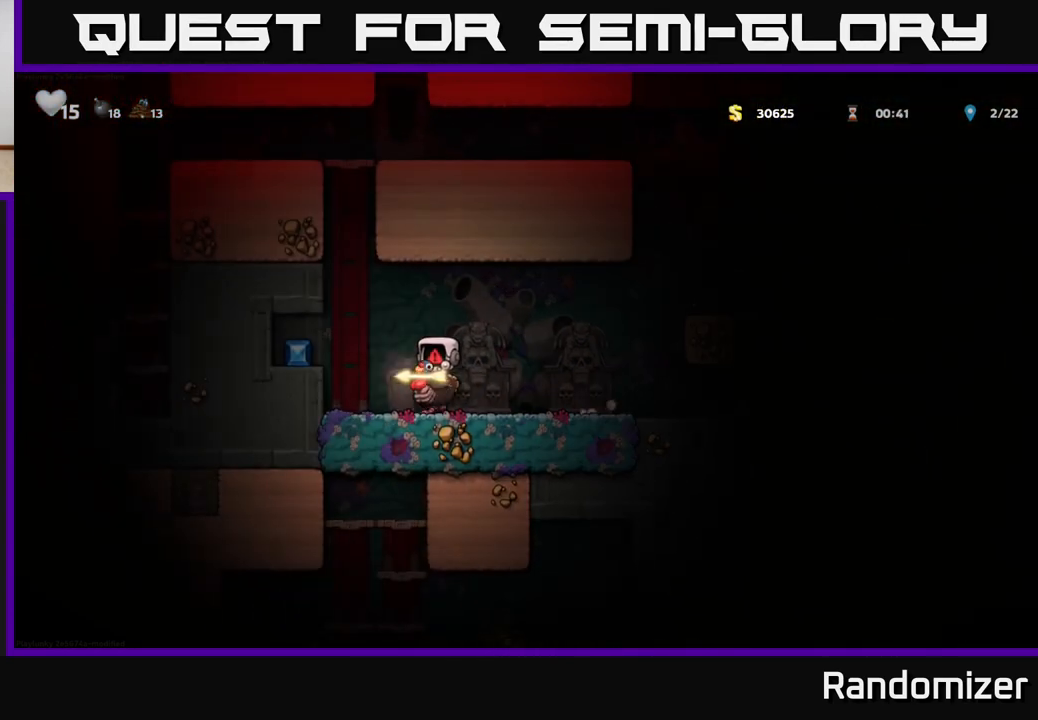
{"buttons": [], "left_stick": "center", "right_stick": "center", "events": []}
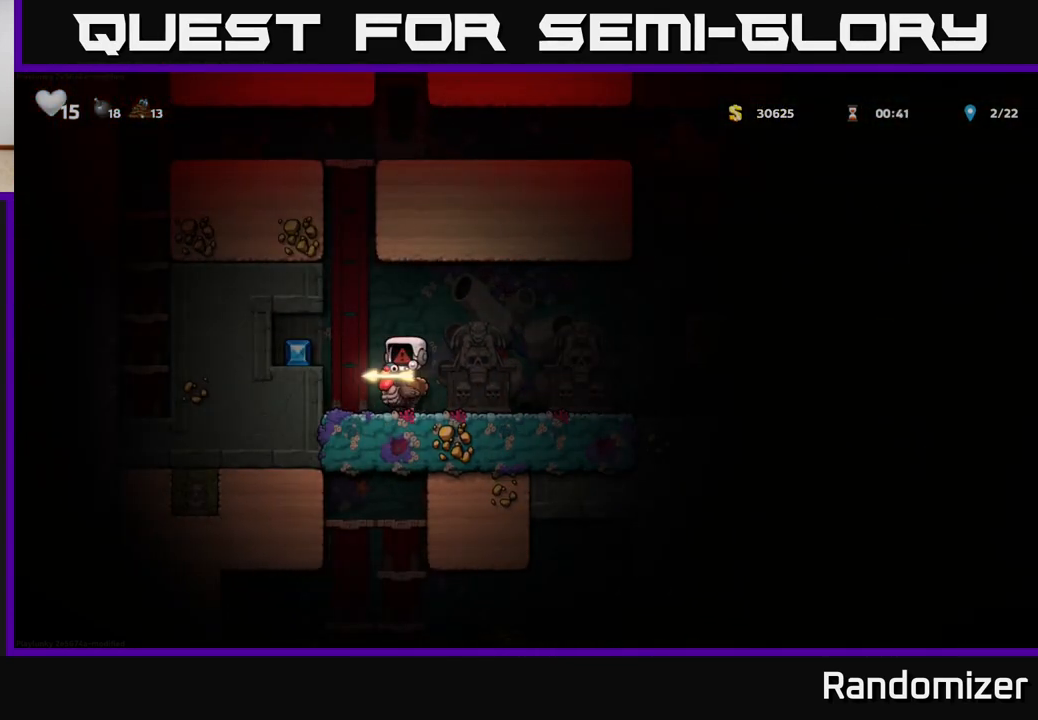
{"buttons": [], "left_stick": "center", "right_stick": "center", "events": []}
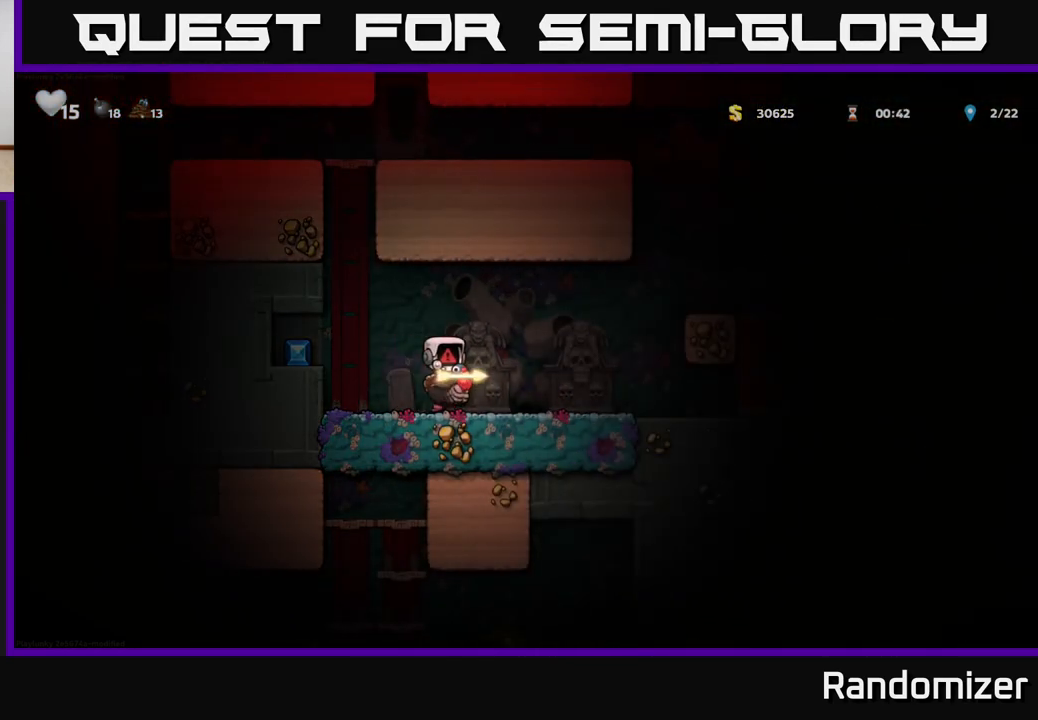
{"buttons": [], "left_stick": "center", "right_stick": "center", "events": []}
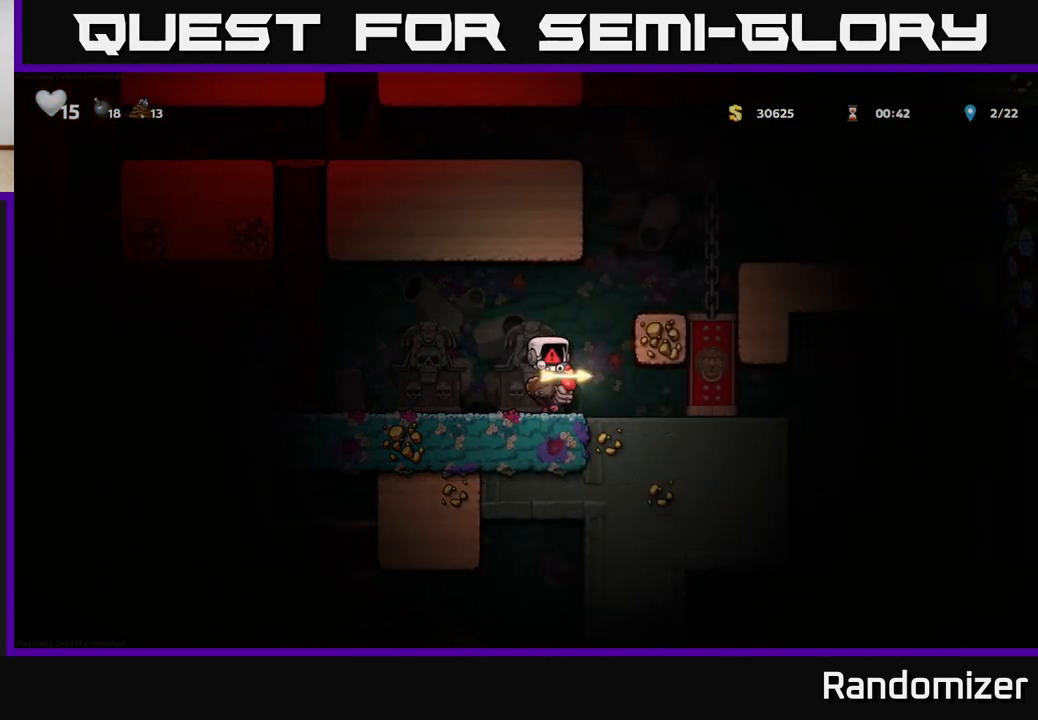
{"buttons": [], "left_stick": "center", "right_stick": "center", "events": []}
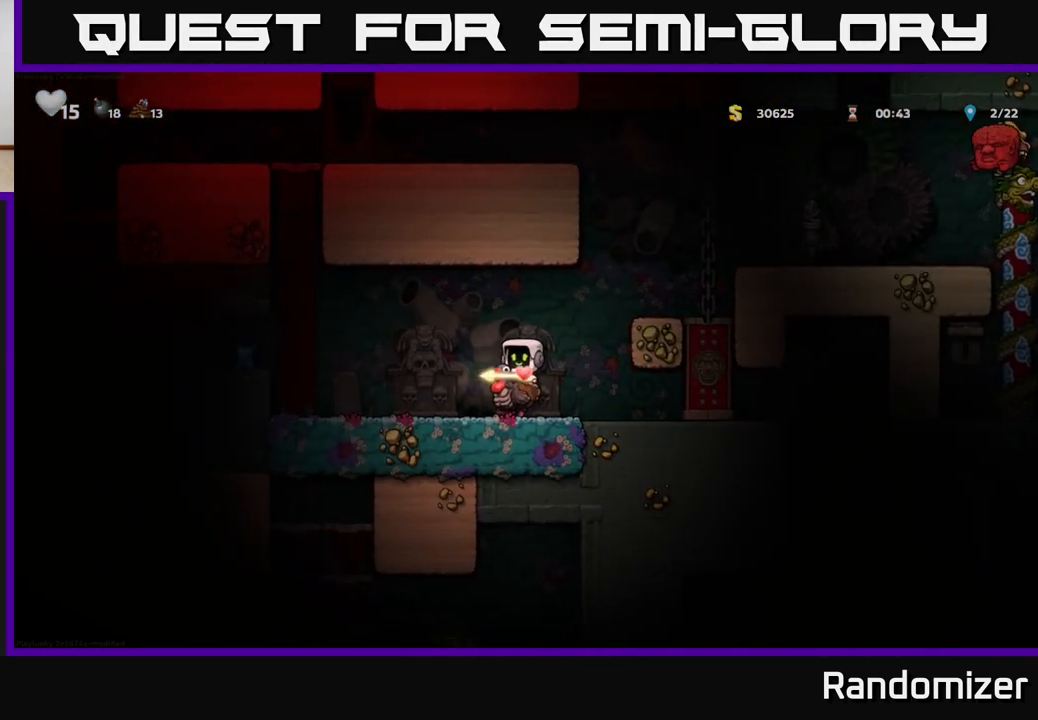
{"buttons": [], "left_stick": "left", "right_stick": "center", "events": [[183, "left_stick", "left"]]}
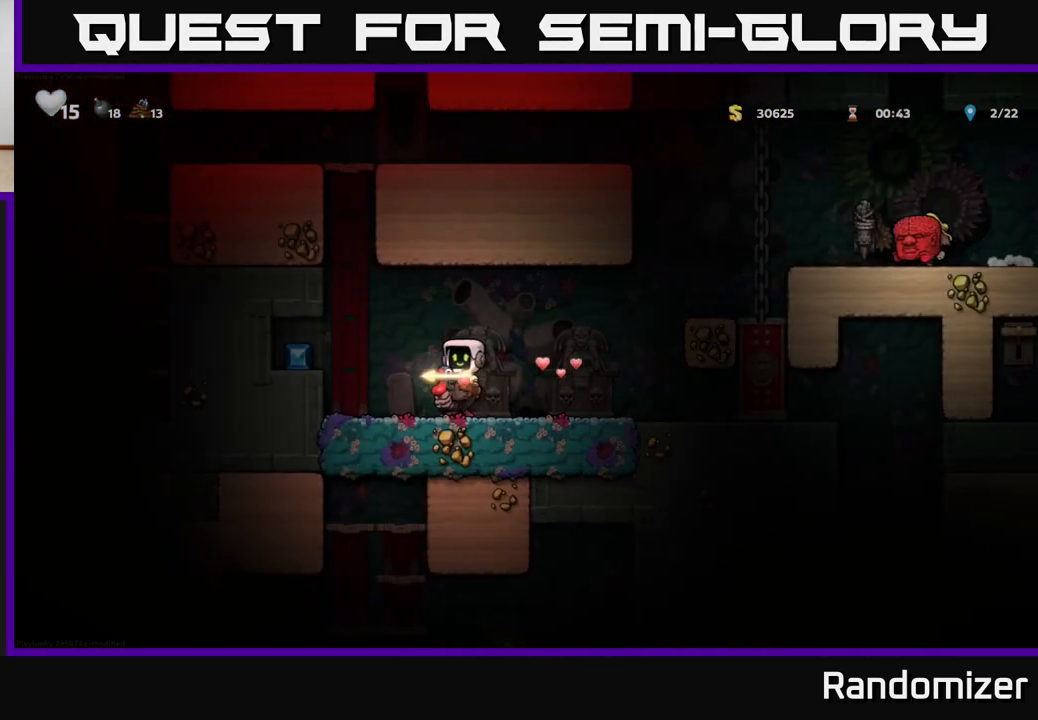
{"buttons": [], "left_stick": "left", "right_stick": "center", "events": [[133, "A", "down"], [283, "A", "up"]]}
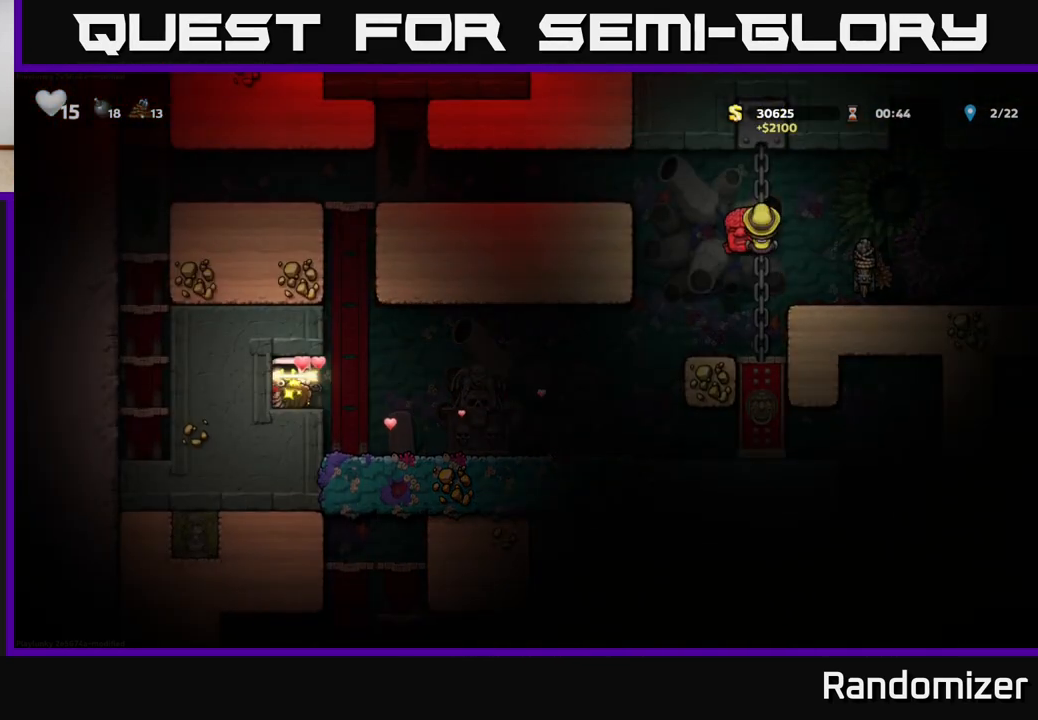
{"buttons": [], "left_stick": "right", "right_stick": "center", "events": [[133, "left_stick", "right"]]}
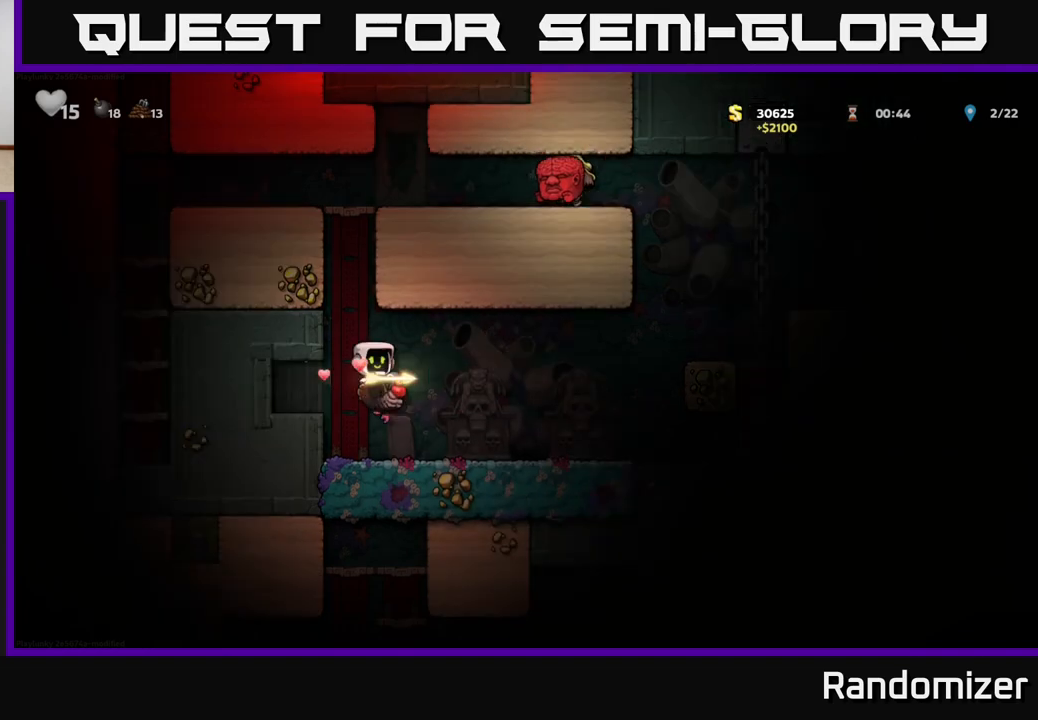
{"buttons": ["A"], "left_stick": "right", "right_stick": "center", "events": [[417, "A", "down"]]}
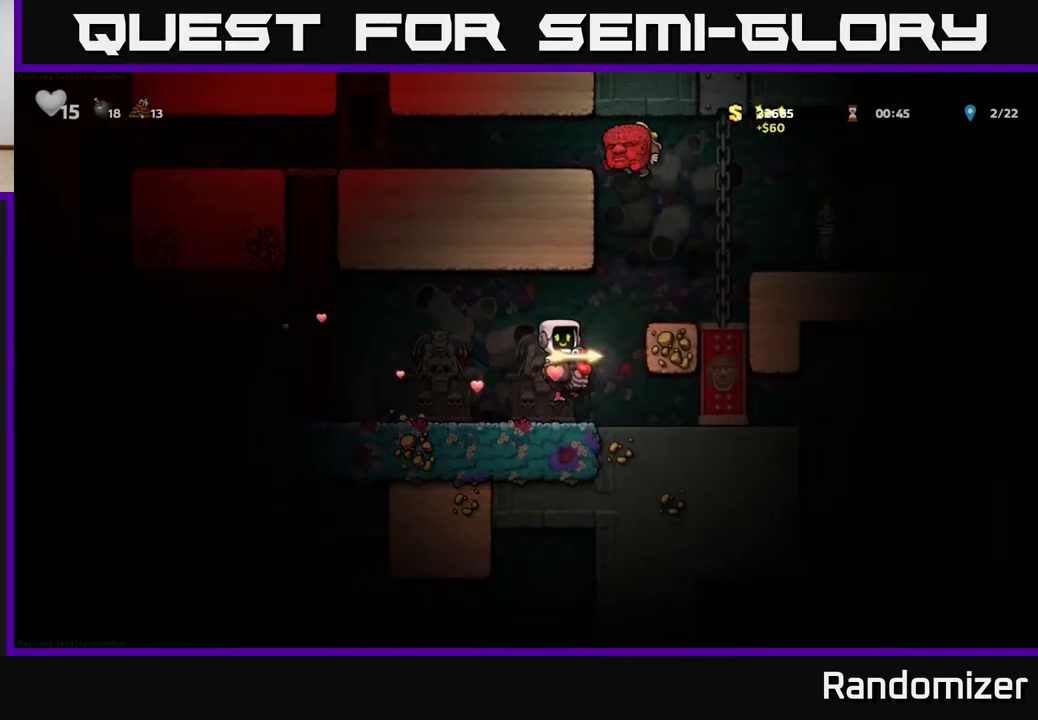
{"buttons": [], "left_stick": "right", "right_stick": "center", "events": [[67, "A", "up"], [117, "A", "down"], [350, "A", "up"]]}
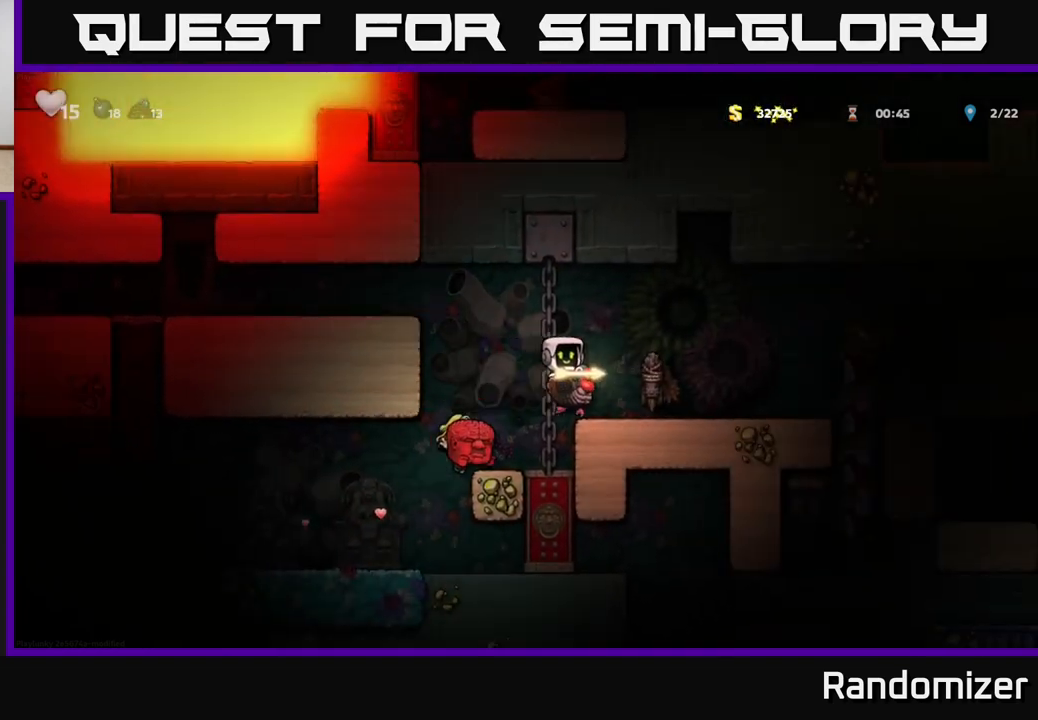
{"buttons": [], "left_stick": "right", "right_stick": "center", "events": []}
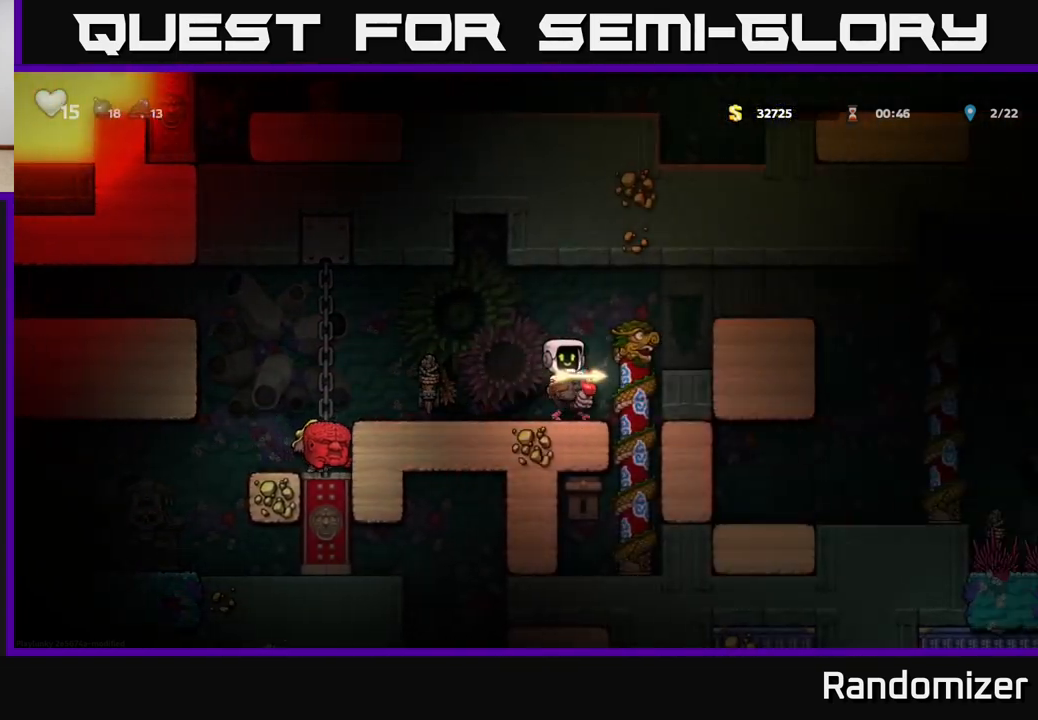
{"buttons": [], "left_stick": "center", "right_stick": "center", "events": [[167, "left_stick", "center"], [217, "left_stick", "left"], [367, "left_stick", "center"]]}
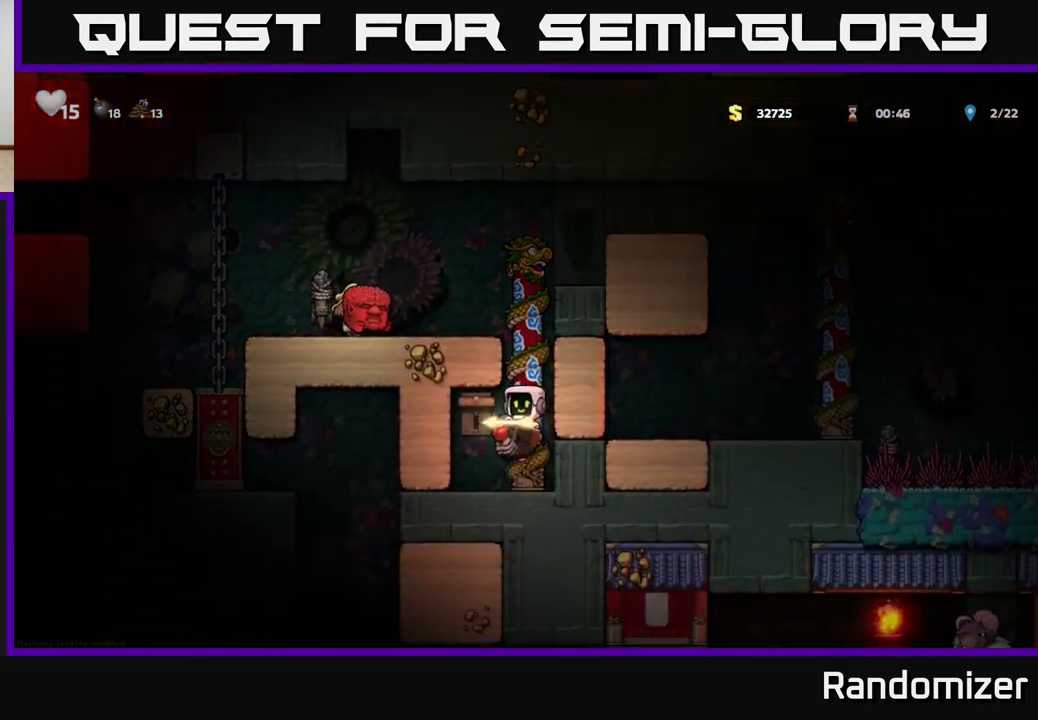
{"buttons": [], "left_stick": "center", "right_stick": "center", "events": [[183, "left_stick", "down"], [317, "A", "down"], [450, "A", "up"], [500, "left_stick", "center"]]}
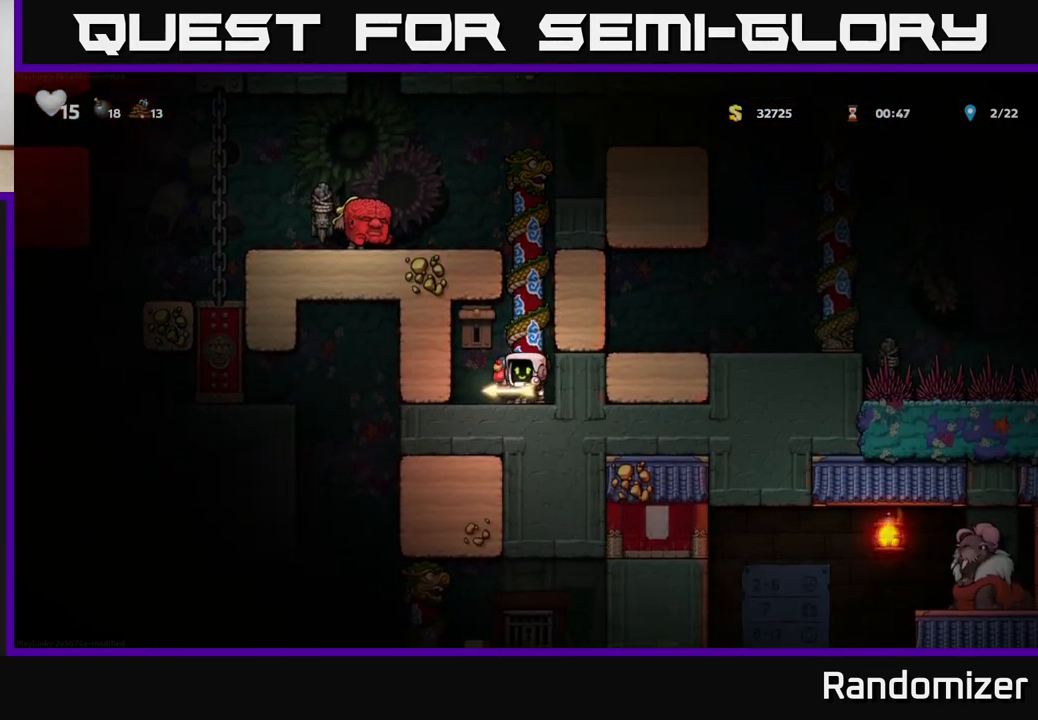
{"buttons": [], "left_stick": "center", "right_stick": "center", "events": [[117, "A", "down"], [117, "X", "down"], [217, "X", "up"], [267, "A", "up"]]}
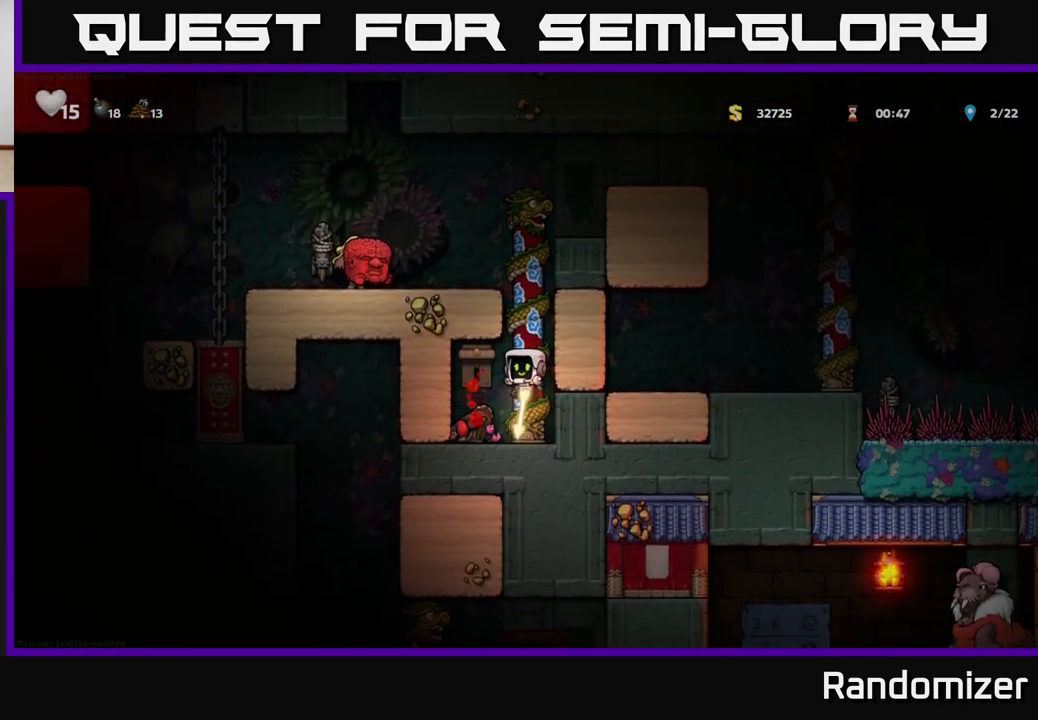
{"buttons": [], "left_stick": "center", "right_stick": "center", "events": [[250, "X", "down"], [283, "A", "down"], [333, "X", "up"], [467, "A", "up"]]}
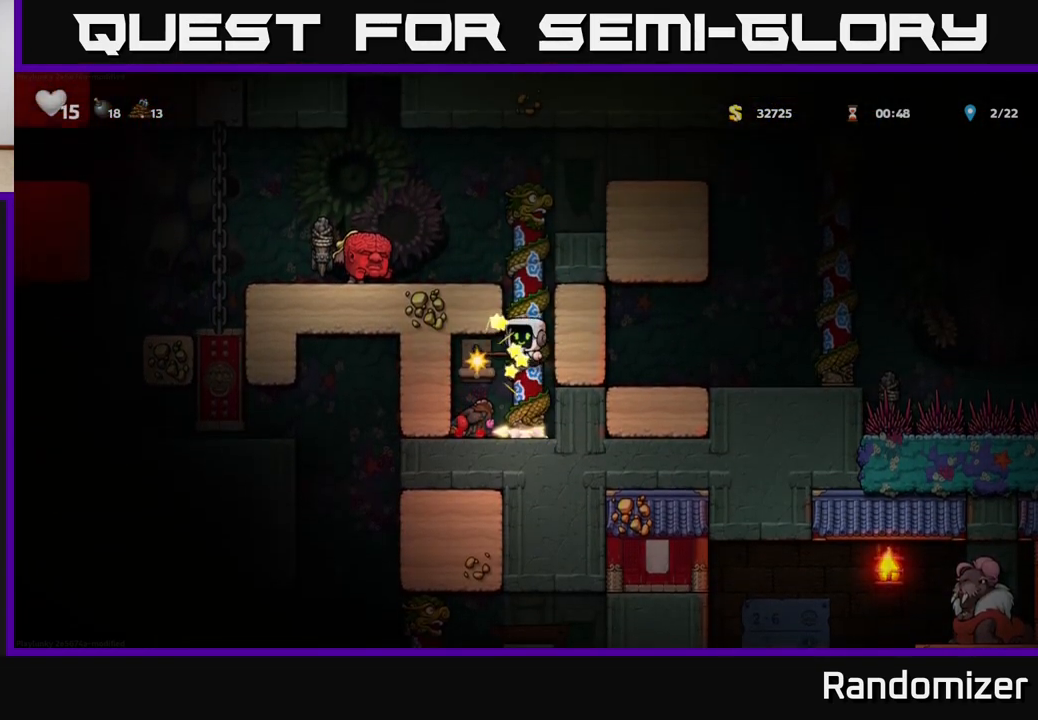
{"buttons": ["X"], "left_stick": "down", "right_stick": "center", "events": [[367, "left_stick", "down"], [450, "X", "down"]]}
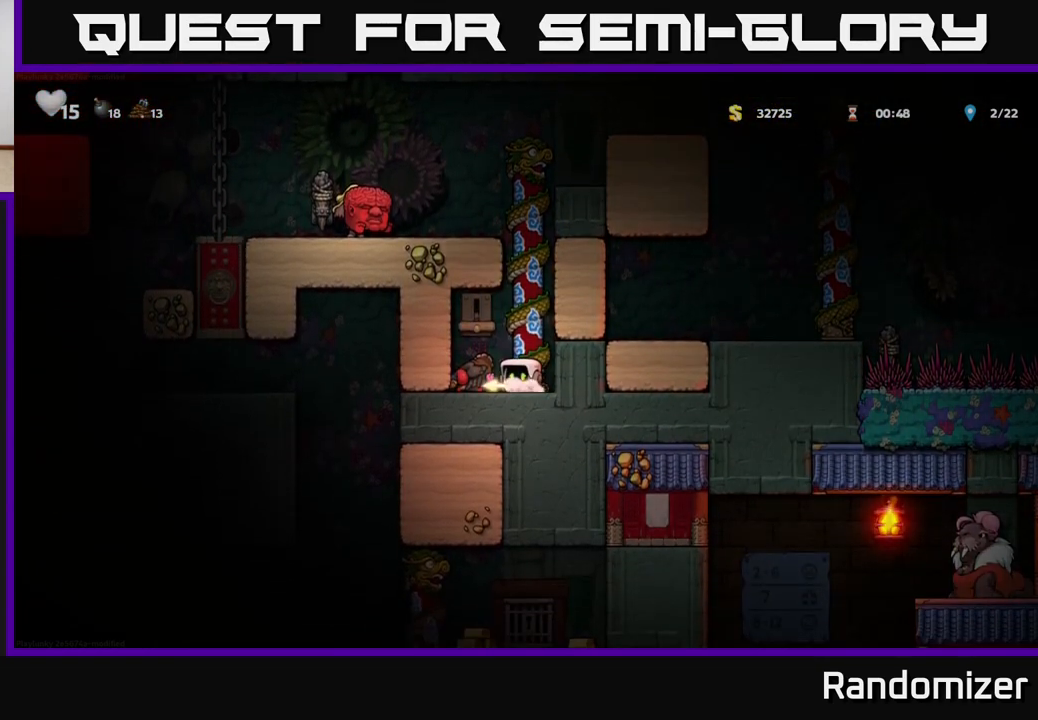
{"buttons": [], "left_stick": "up", "right_stick": "center", "events": [[50, "A", "down"], [67, "X", "up"], [100, "left_stick", "up"], [233, "A", "up"]]}
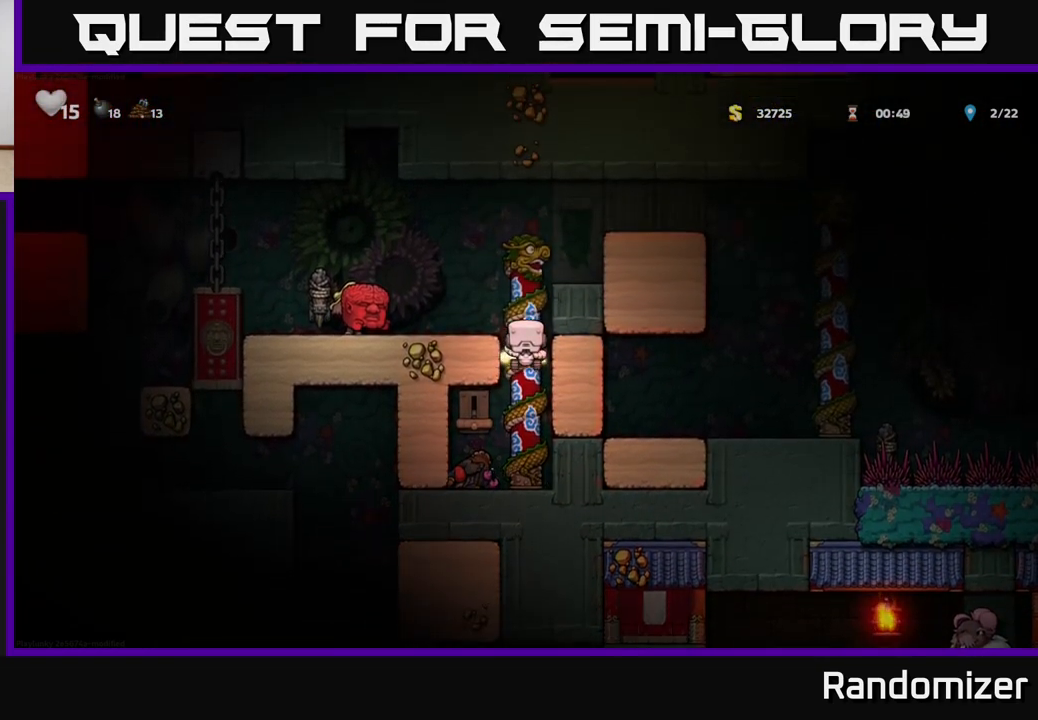
{"buttons": [], "left_stick": "center", "right_stick": "center", "events": [[83, "A", "down"], [183, "left_stick", "left"], [267, "A", "up"], [350, "left_stick", "center"]]}
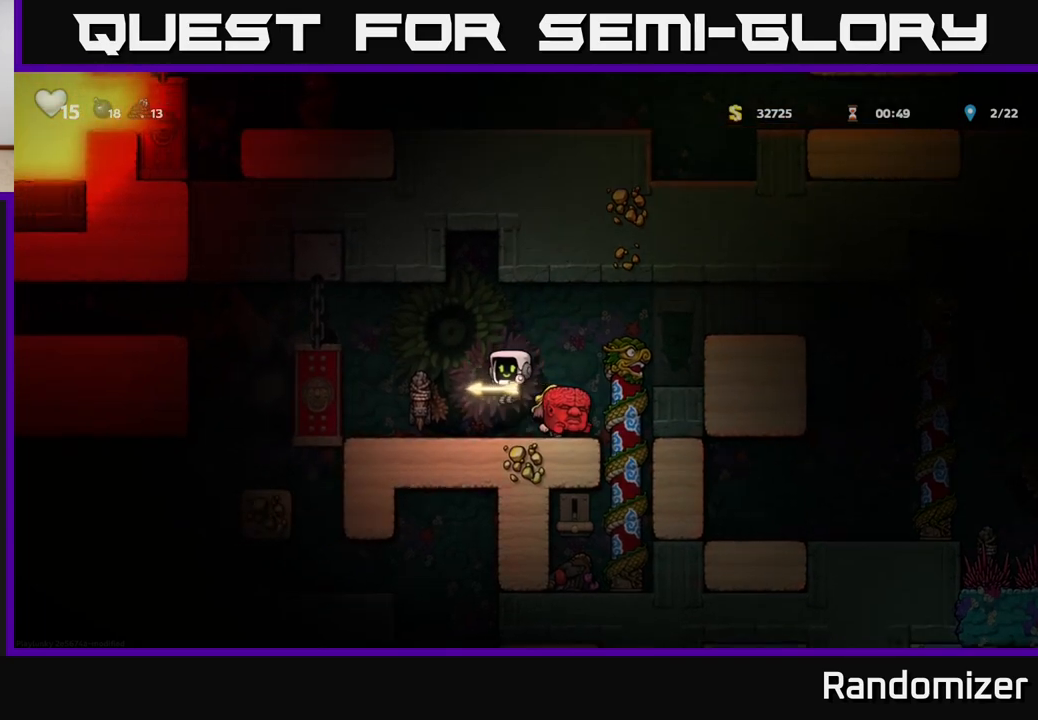
{"buttons": [], "left_stick": "left", "right_stick": "center", "events": [[50, "left_stick", "left"]]}
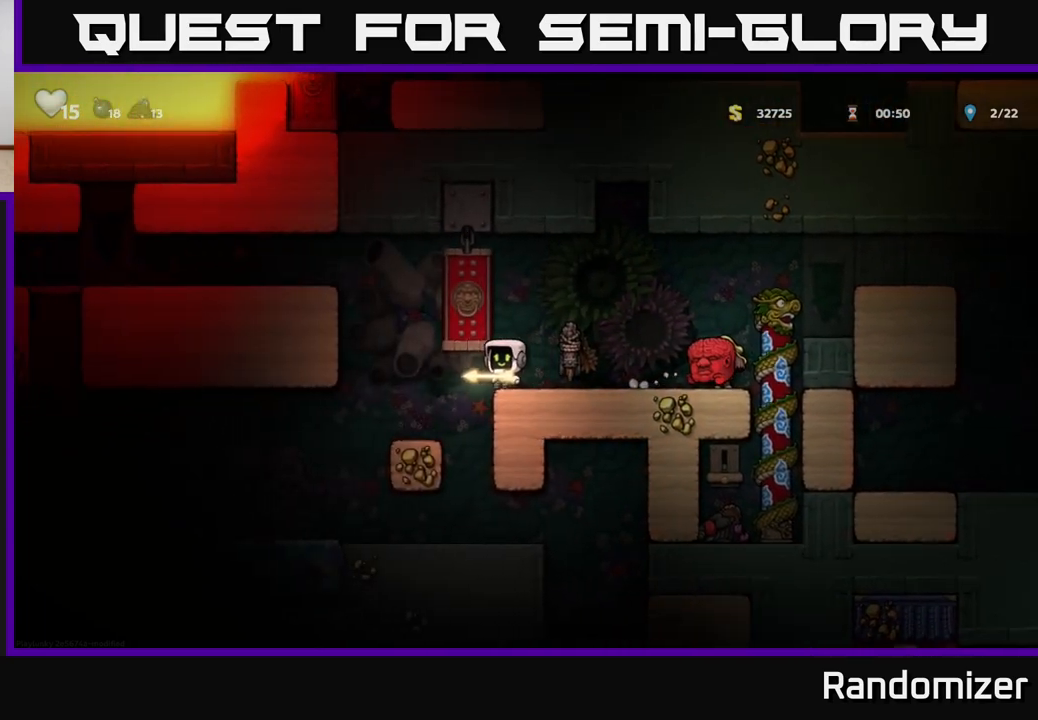
{"buttons": [], "left_stick": "right", "right_stick": "center", "events": [[467, "left_stick", "right"]]}
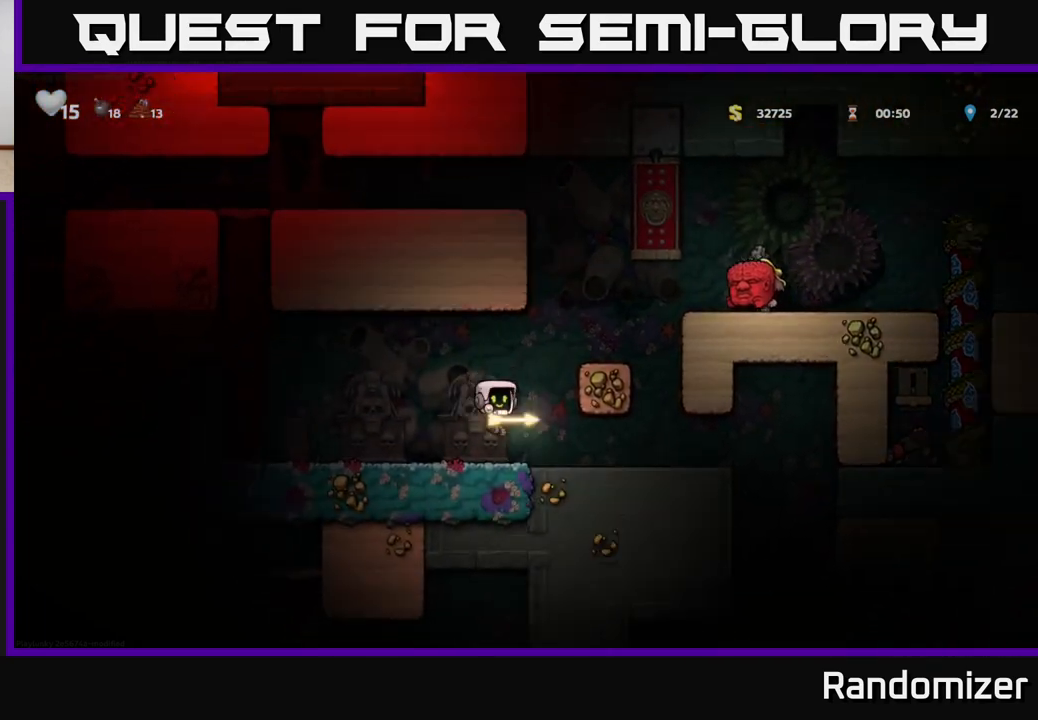
{"buttons": [], "left_stick": "right", "right_stick": "center", "events": []}
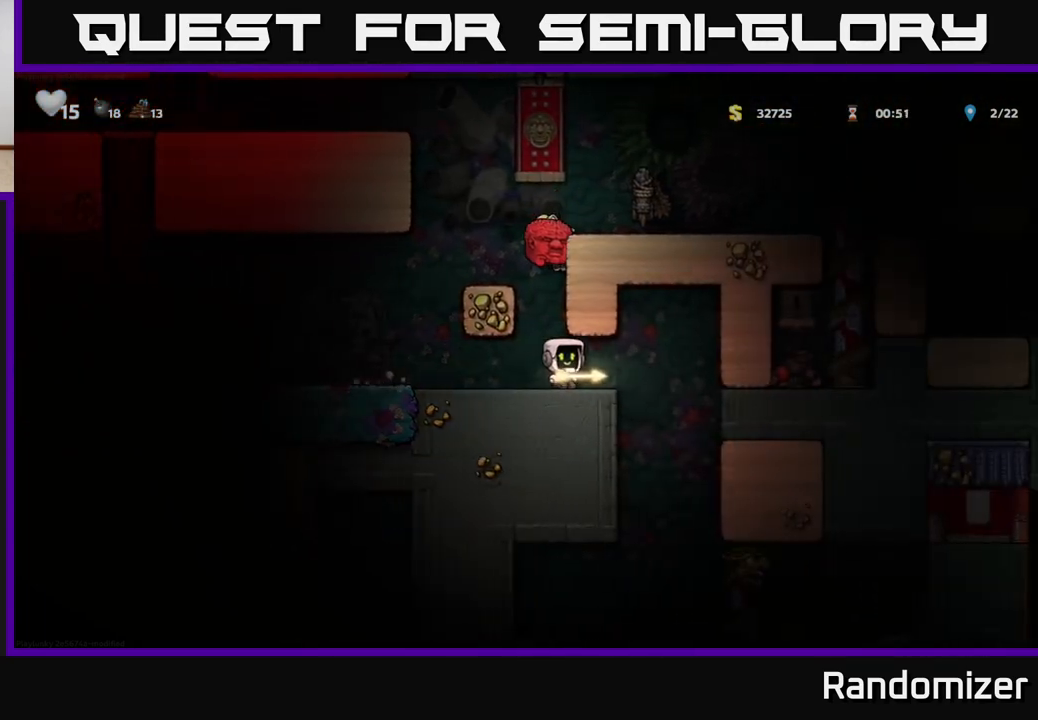
{"buttons": [], "left_stick": "center", "right_stick": "center", "events": [[467, "left_stick", "center"]]}
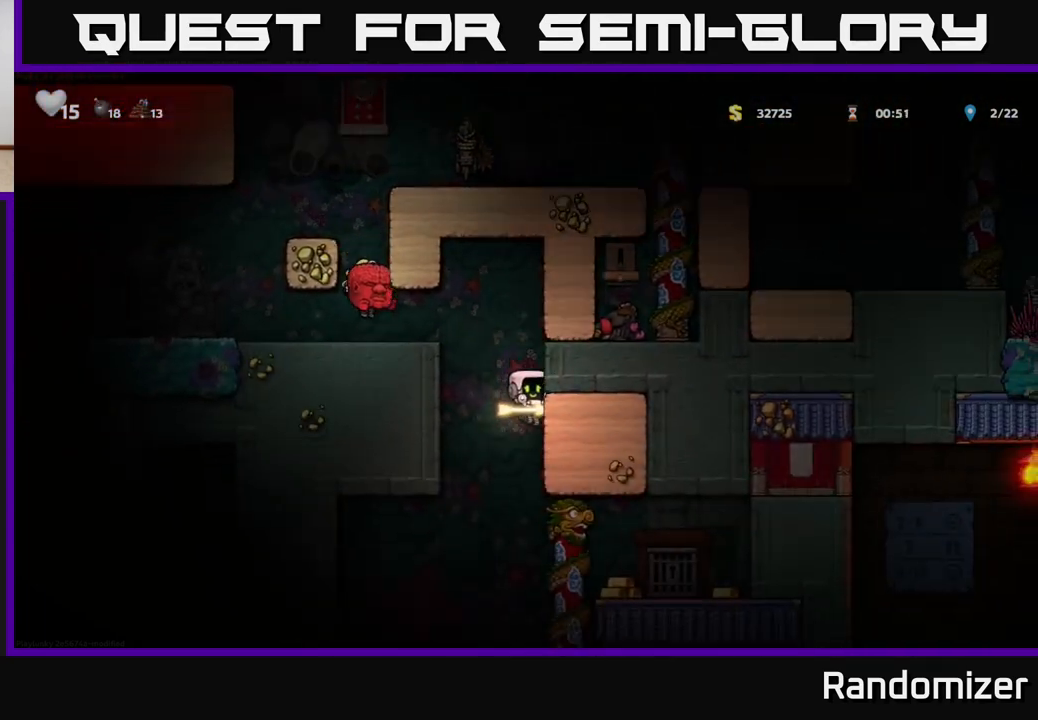
{"buttons": ["A"], "left_stick": "center", "right_stick": "center", "events": [[167, "left_stick", "right"], [483, "A", "down"], [500, "left_stick", "center"]]}
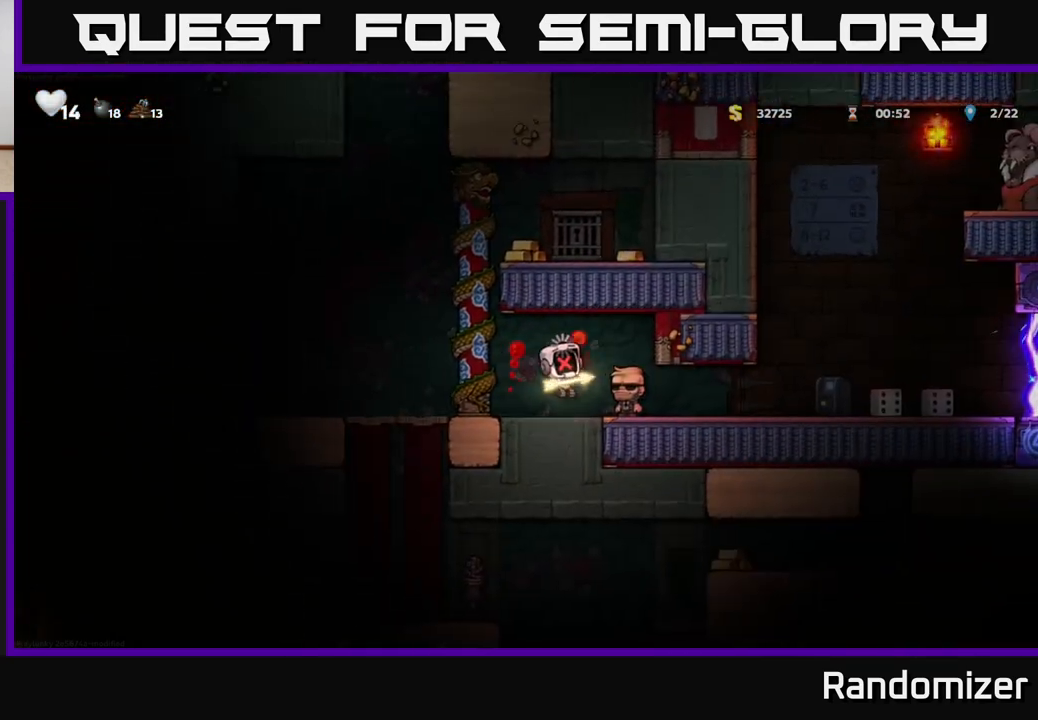
{"buttons": [], "left_stick": "center", "right_stick": "center", "events": [[233, "A", "up"]]}
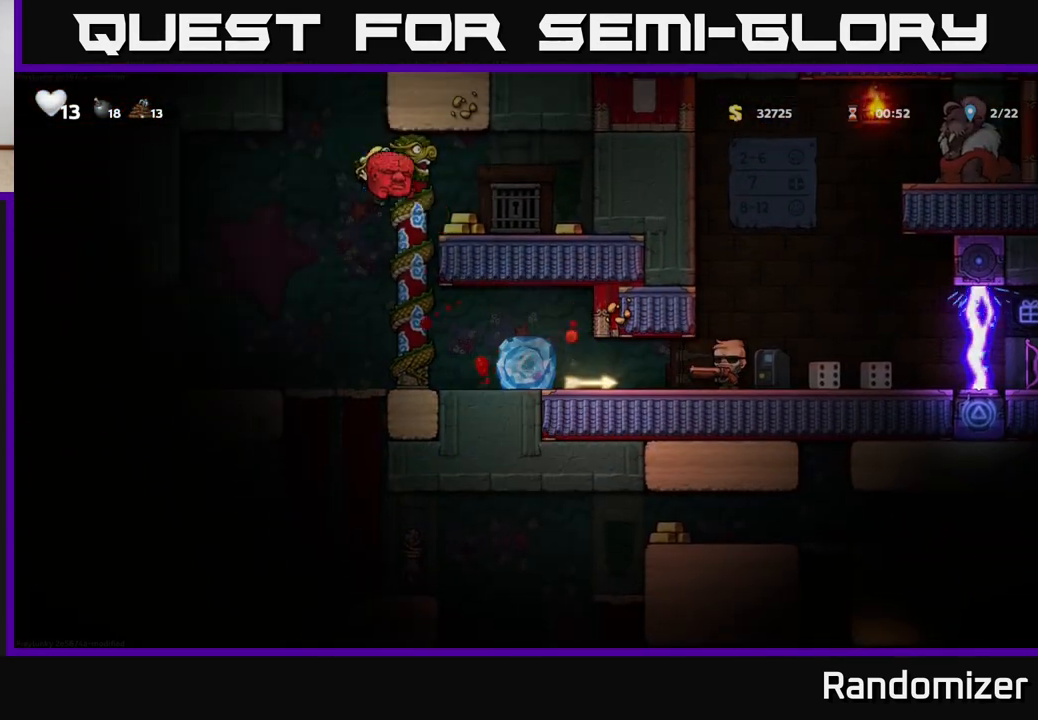
{"buttons": [], "left_stick": "center", "right_stick": "center", "events": []}
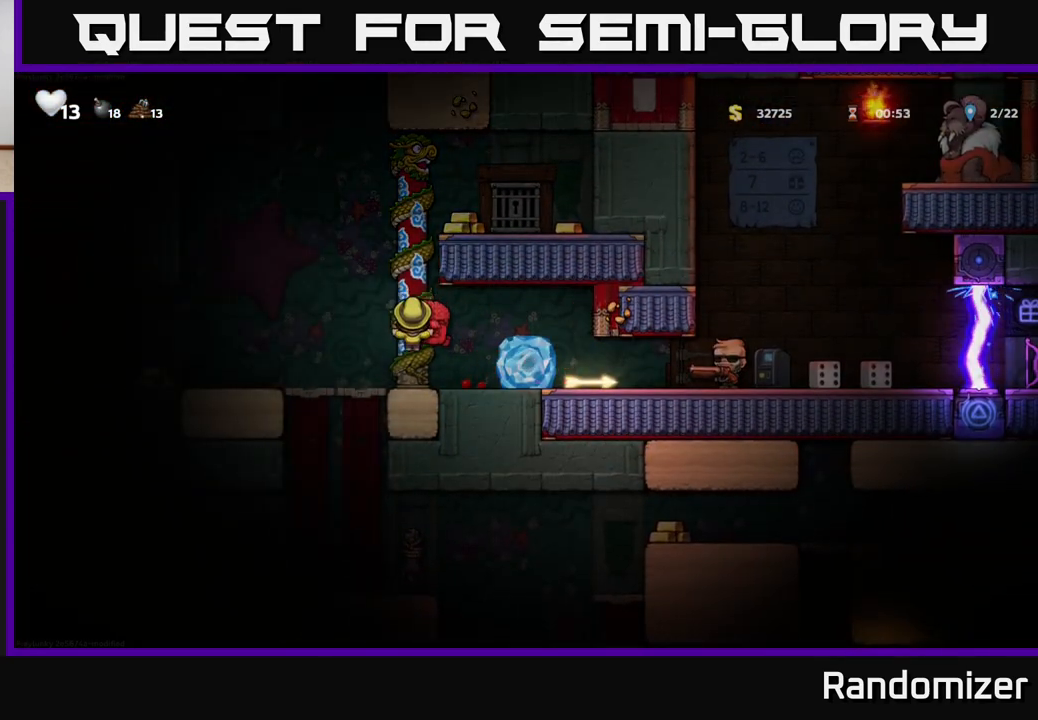
{"buttons": [], "left_stick": "left", "right_stick": "center", "events": [[383, "left_stick", "left"]]}
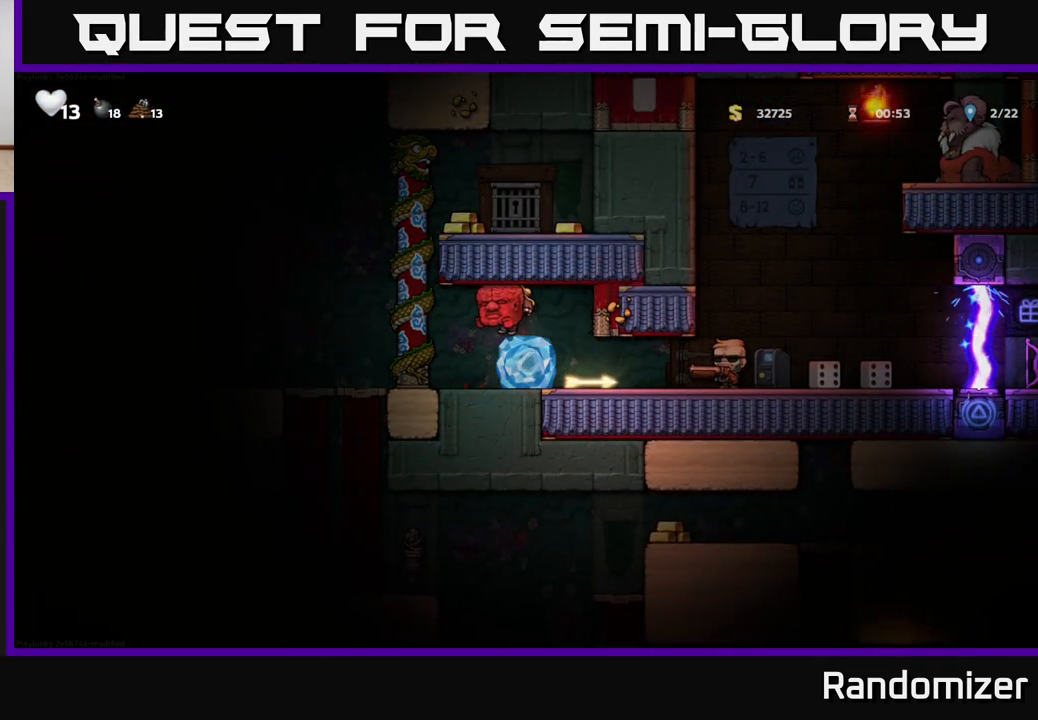
{"buttons": [], "left_stick": "left", "right_stick": "center", "events": []}
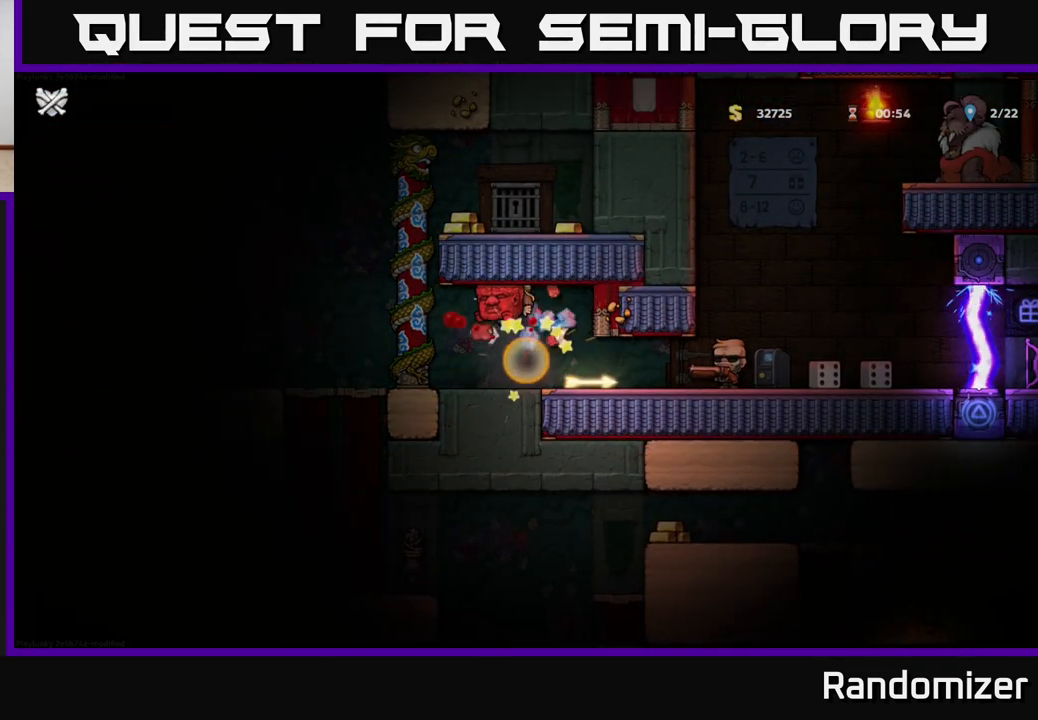
{"buttons": [], "left_stick": "center", "right_stick": "center", "events": [[467, "left_stick", "center"]]}